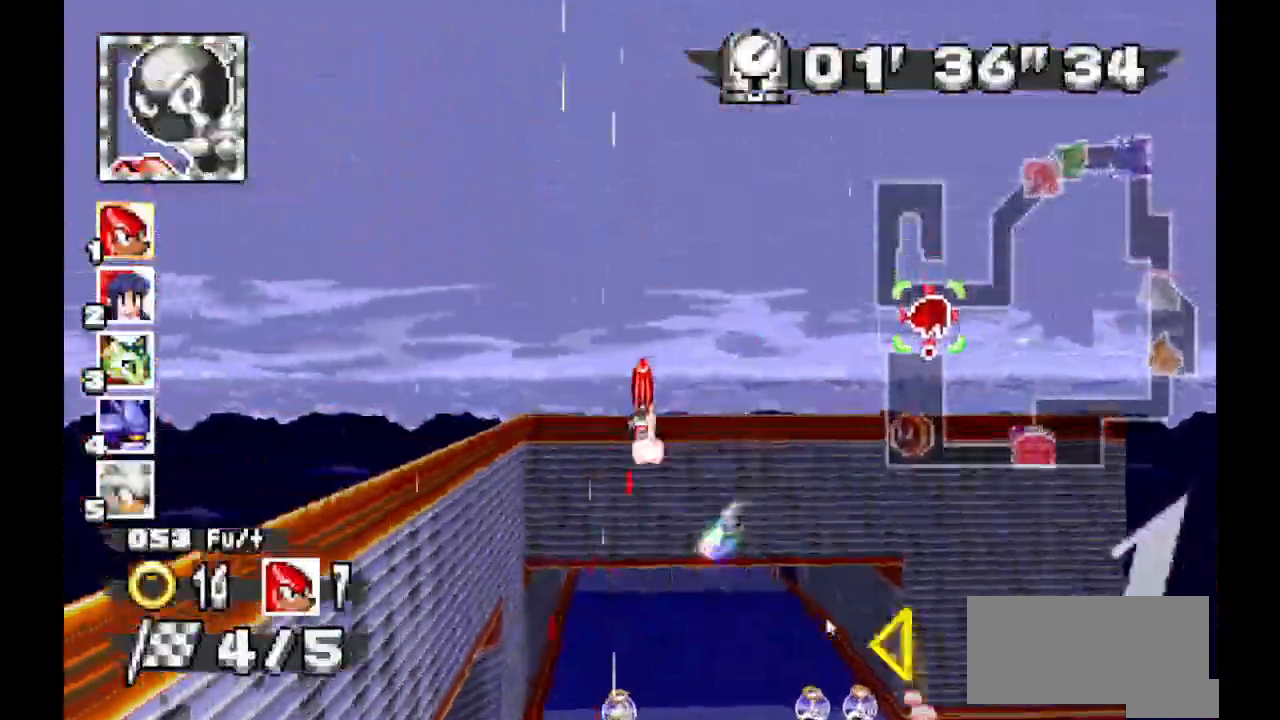
Gameplay with a controller (Xbox layout); each line is a JSON object with the inputs held at the frame after it (dt_ms = milliseconds from this image to that frame). "events" lists button and stick changes between this image and that frame as [ms after this image, input, new state], when the widget could be followed in between. Not read: DPAD_DOWN DPAD_LEFT DPAD_RIGHT DPAD_UP L1 L2 L3 R1 R2 R3 SELECT X Z.
{"dt_ms": 1000, "buttons": ["A"], "events": []}
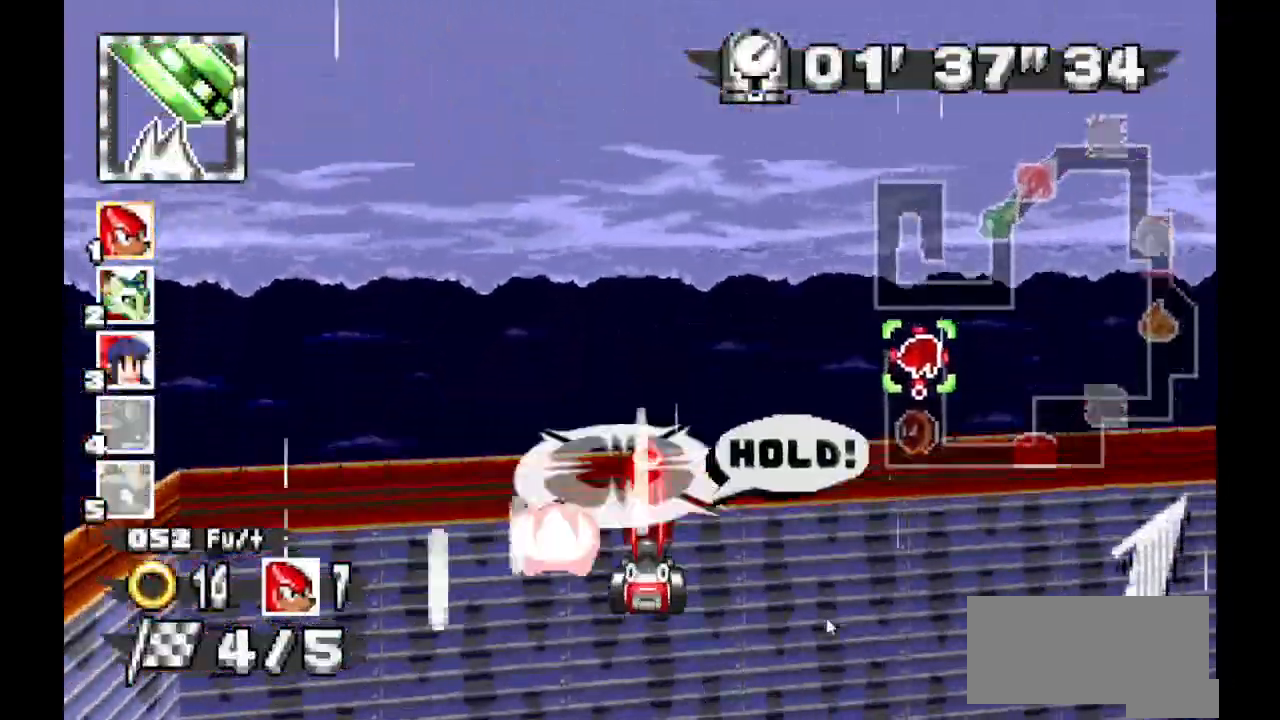
{"dt_ms": 500, "buttons": ["A"], "events": []}
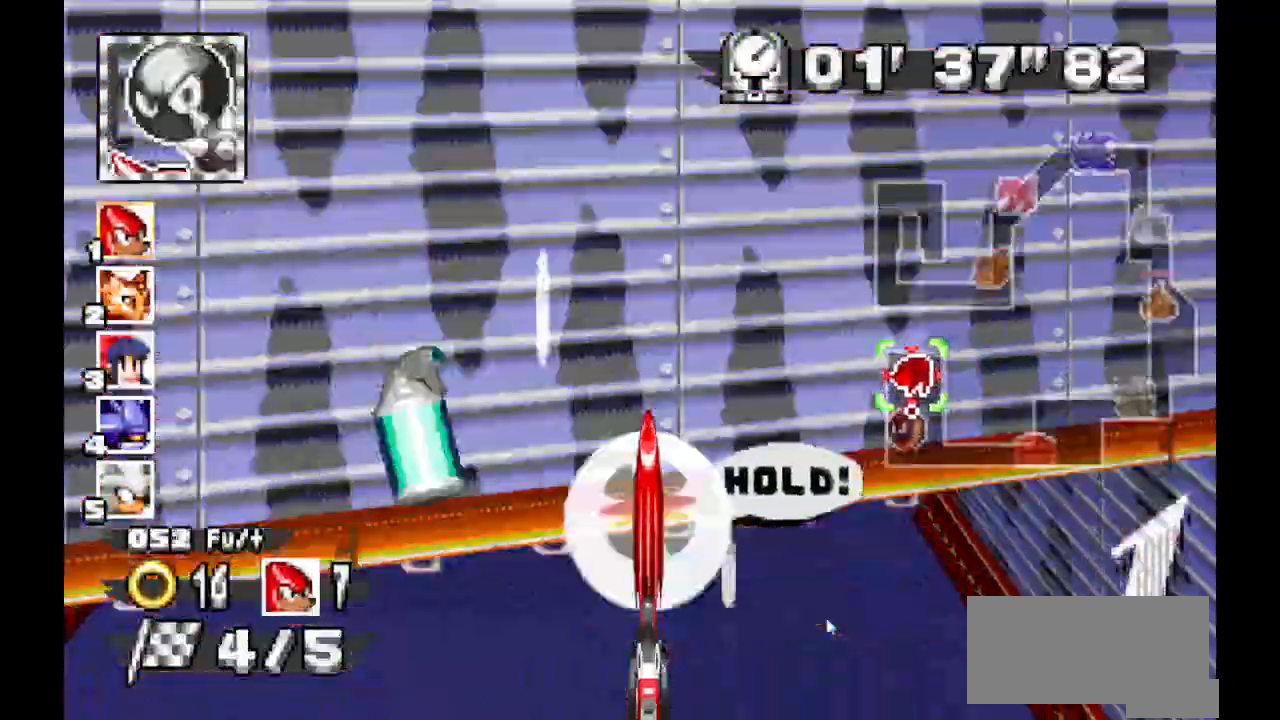
{"dt_ms": 500, "buttons": ["A"], "events": []}
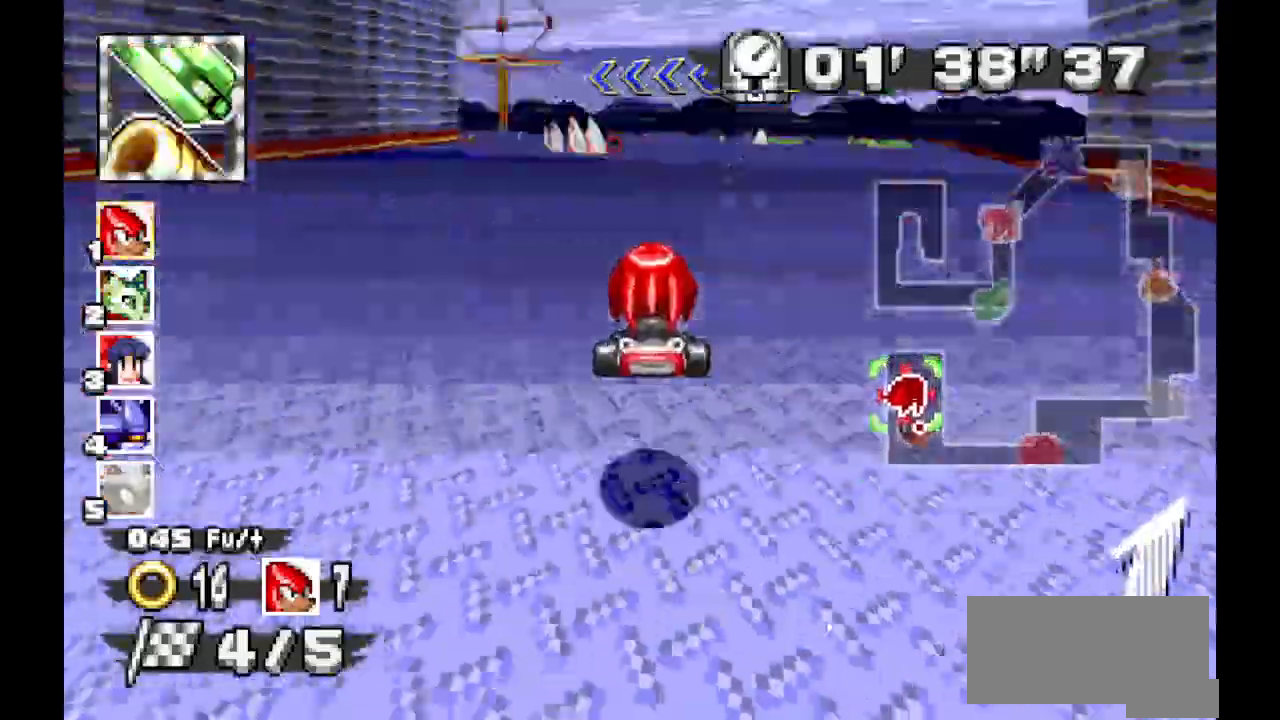
{"dt_ms": 500, "buttons": ["A"], "events": []}
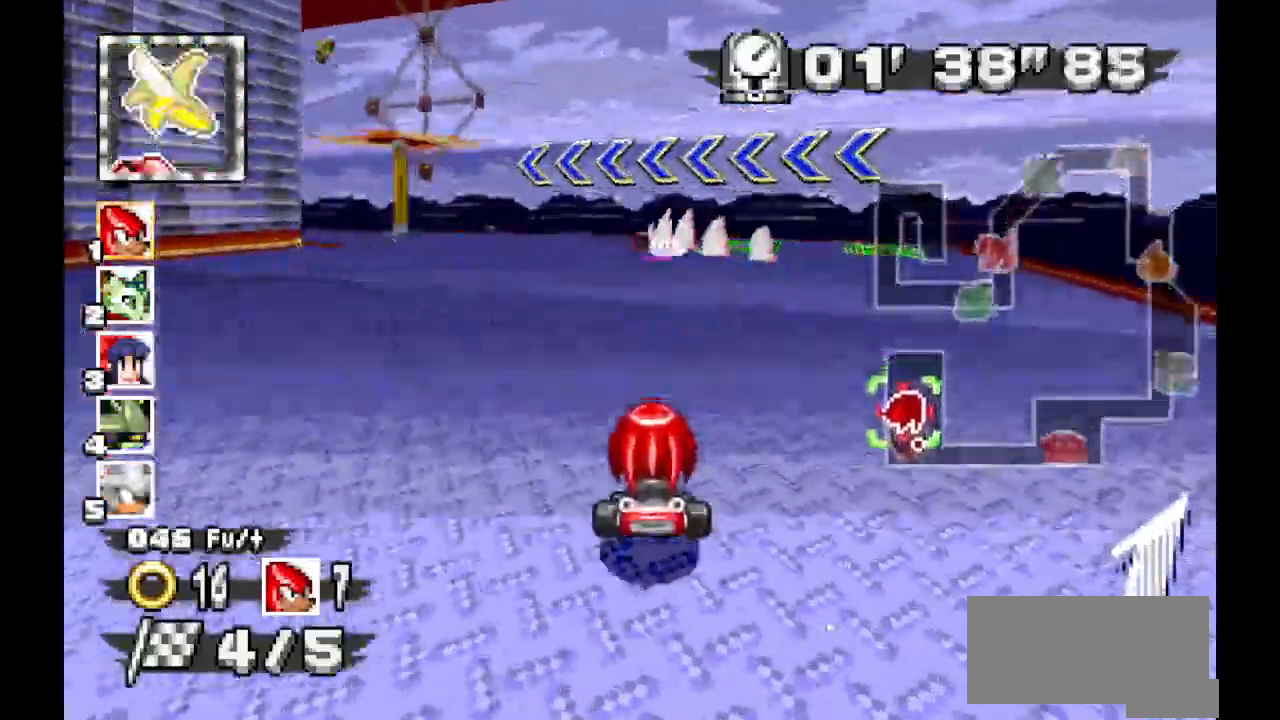
{"dt_ms": 500, "buttons": ["A"], "events": []}
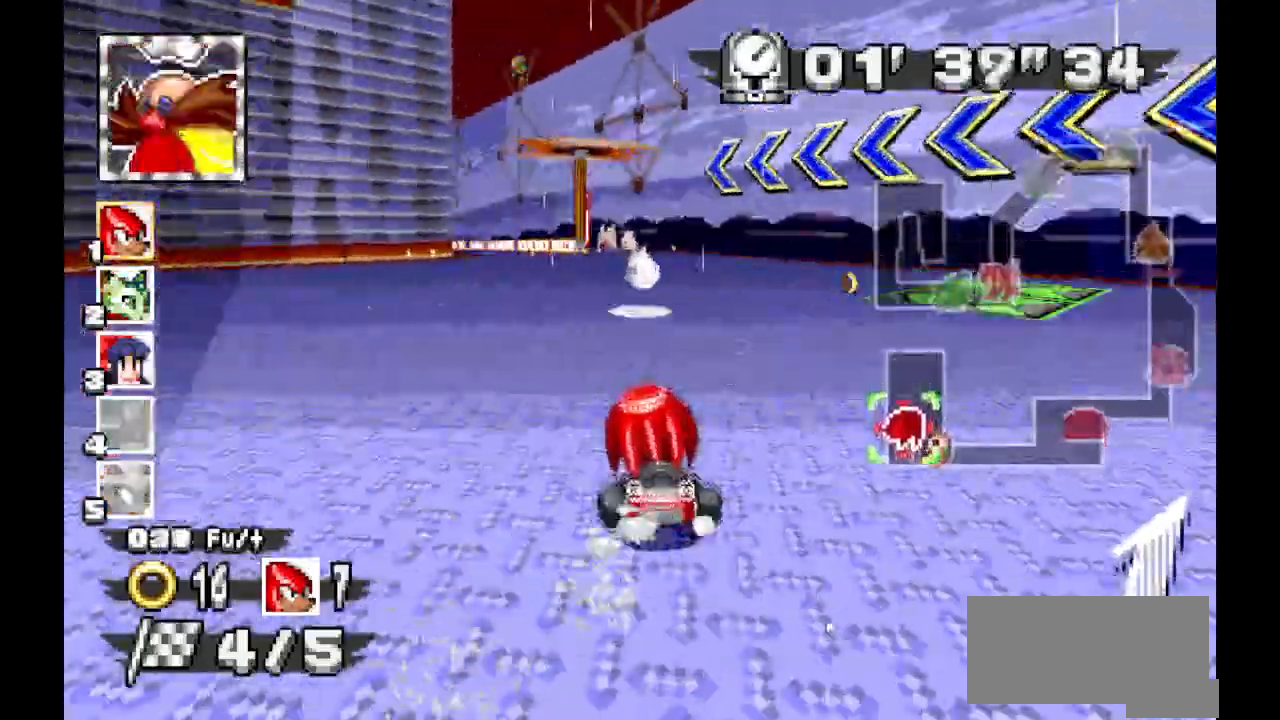
{"dt_ms": 500, "buttons": ["A"], "events": []}
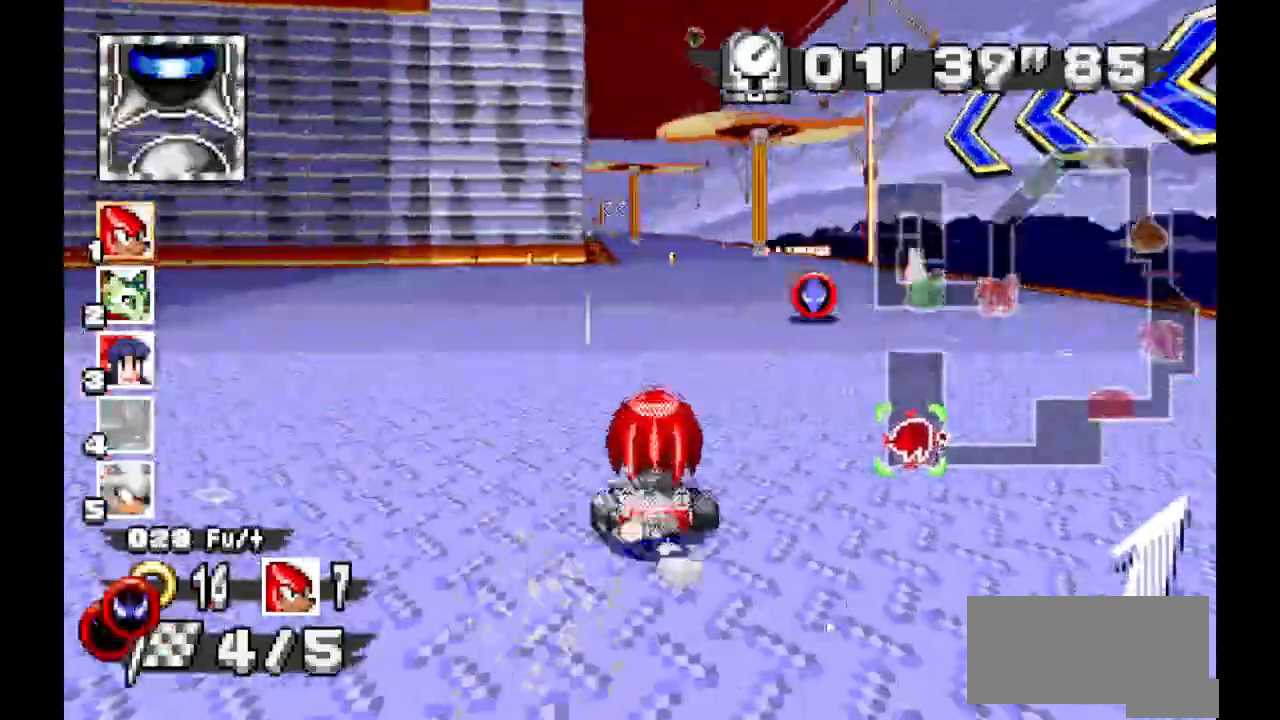
{"dt_ms": 500, "buttons": ["A"], "events": []}
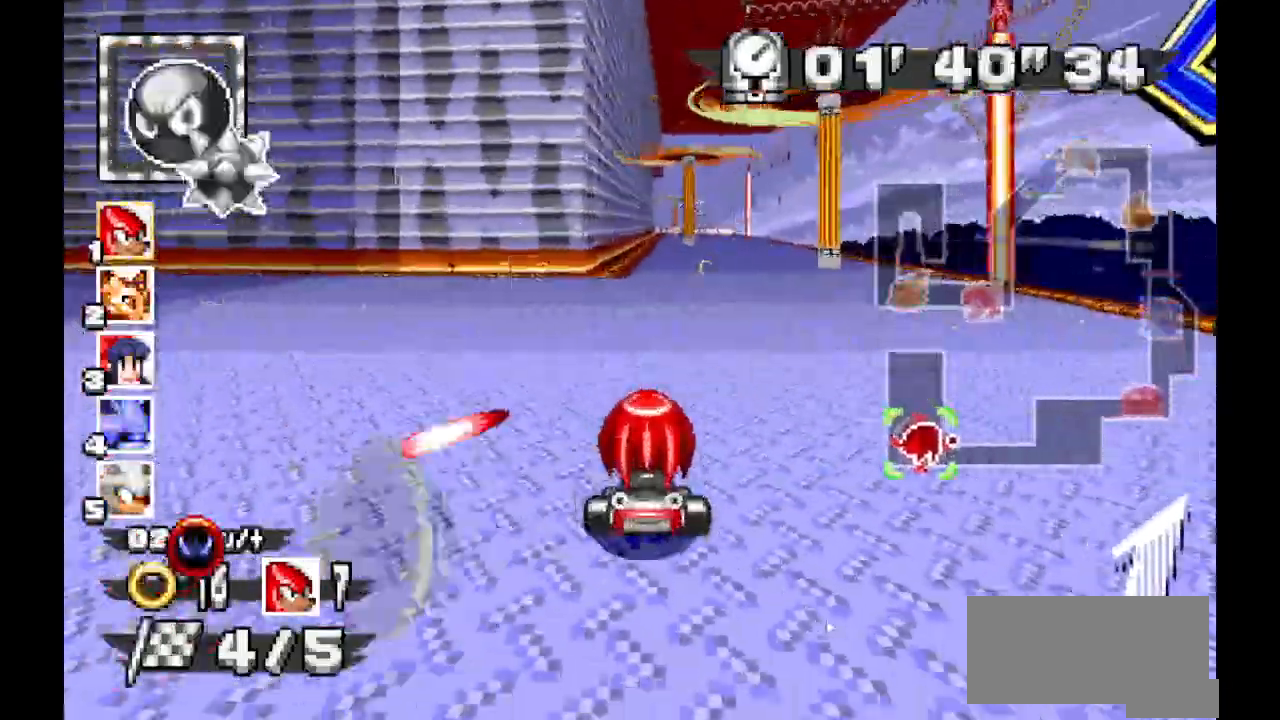
{"dt_ms": 500, "buttons": ["A"], "events": []}
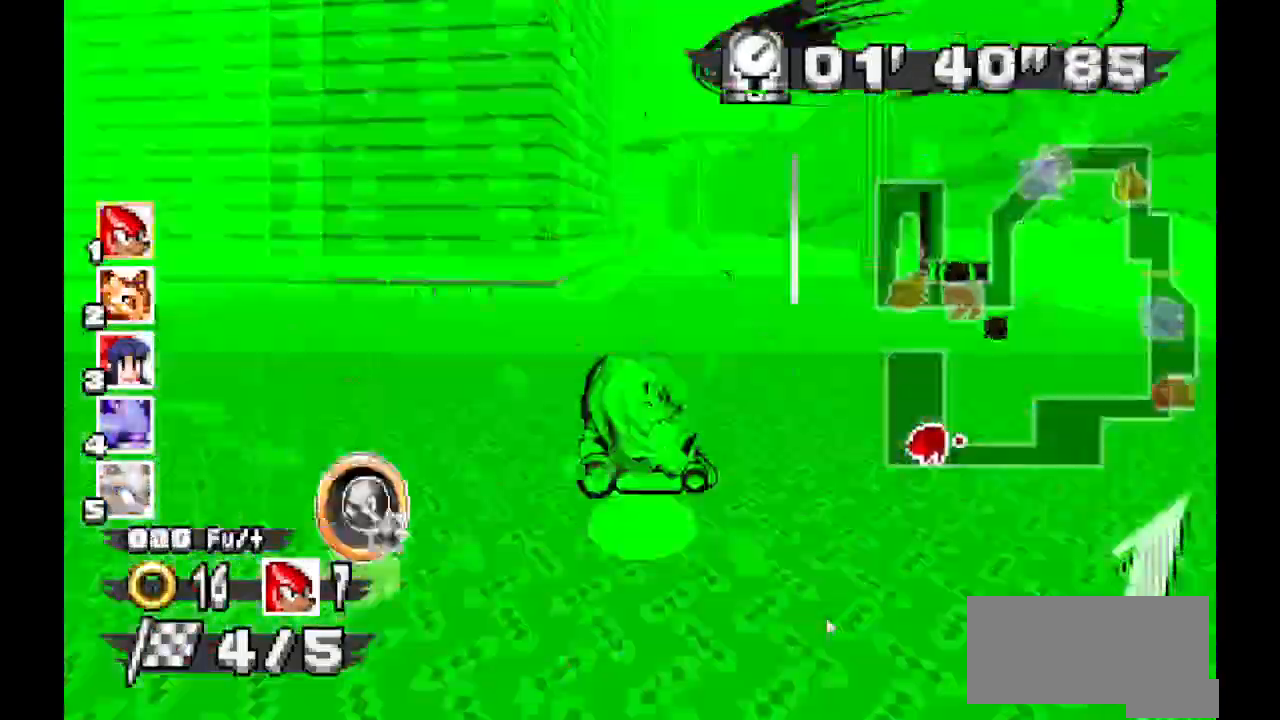
{"dt_ms": 500, "buttons": ["A"], "events": []}
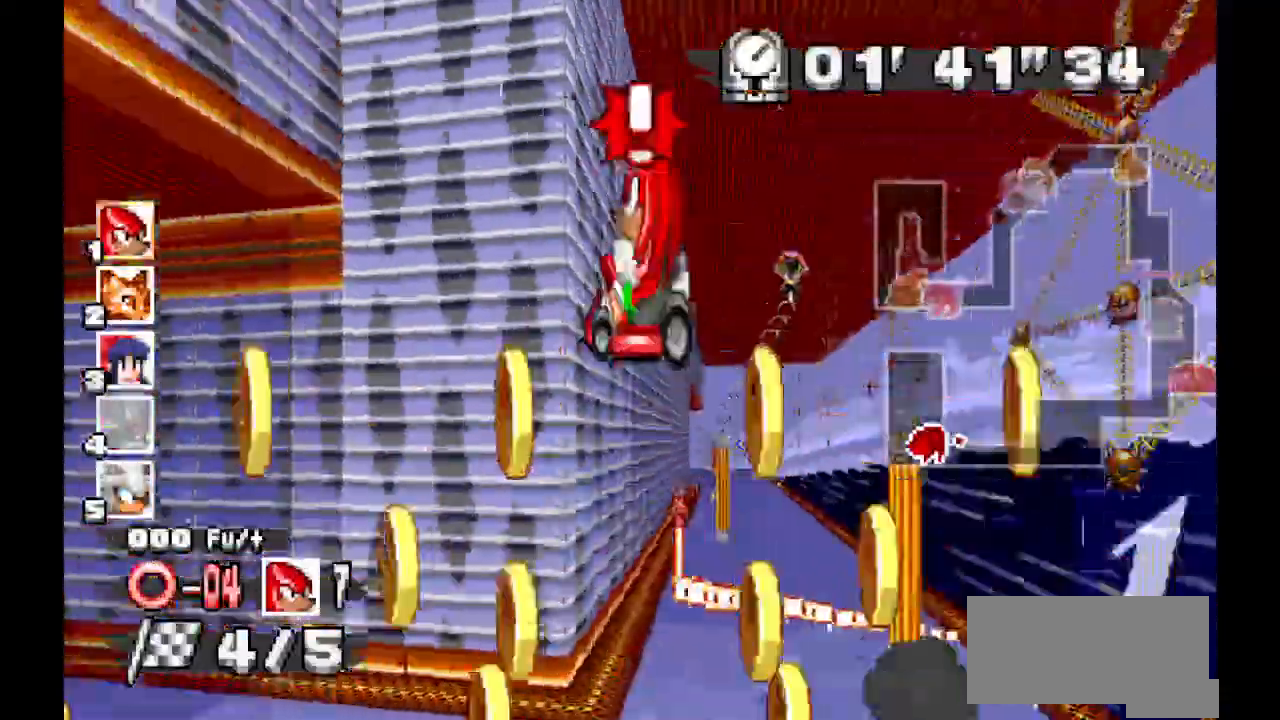
{"dt_ms": 500, "buttons": ["A"], "events": []}
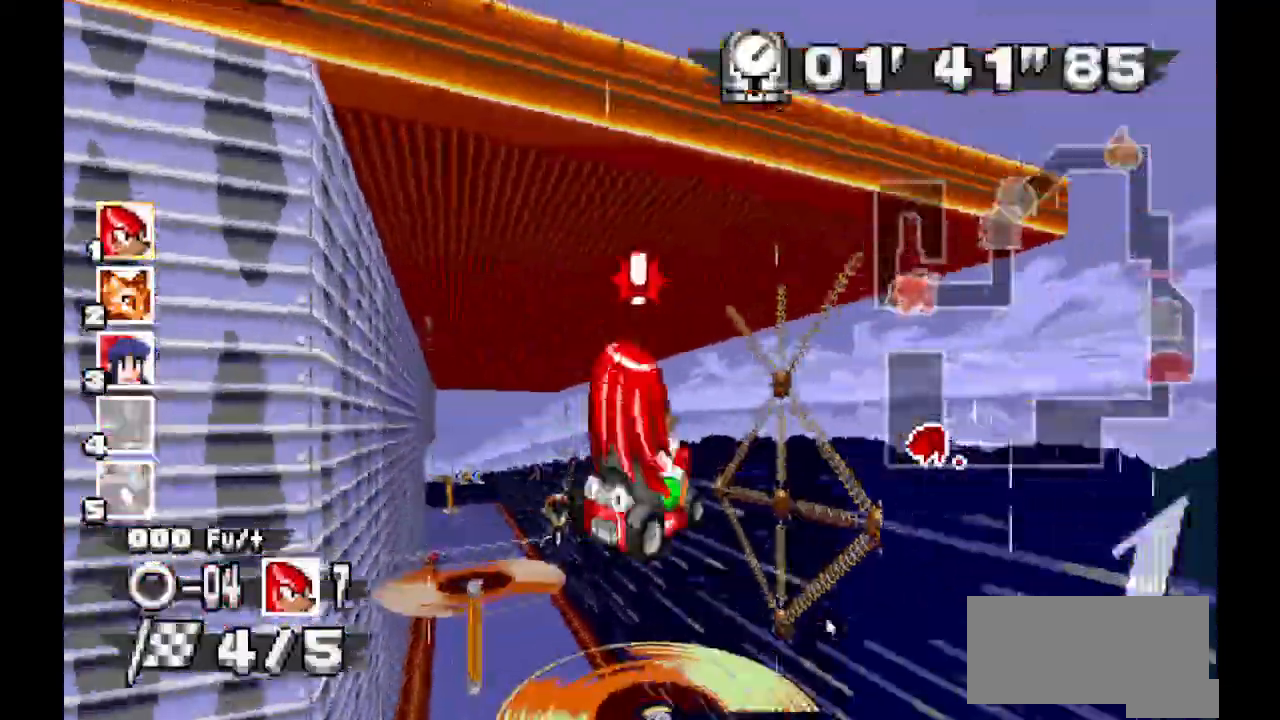
{"dt_ms": 500, "buttons": ["A"], "events": []}
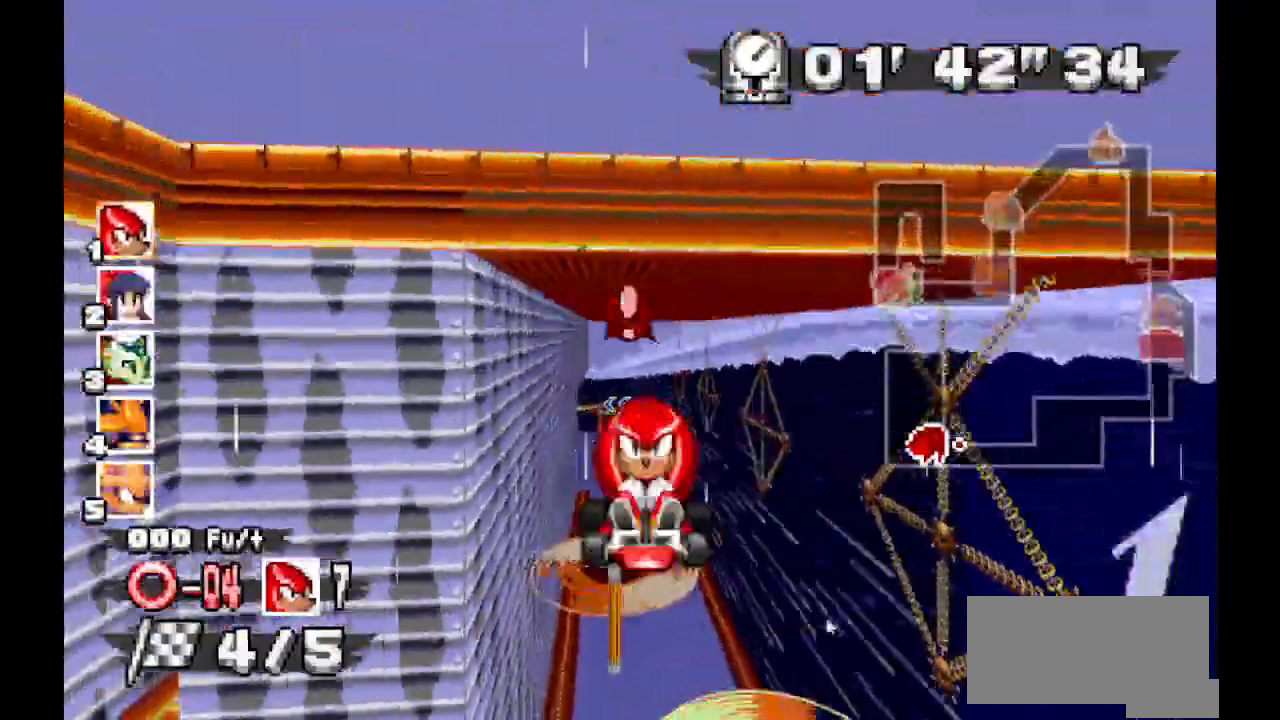
{"dt_ms": 500, "buttons": ["A"], "events": []}
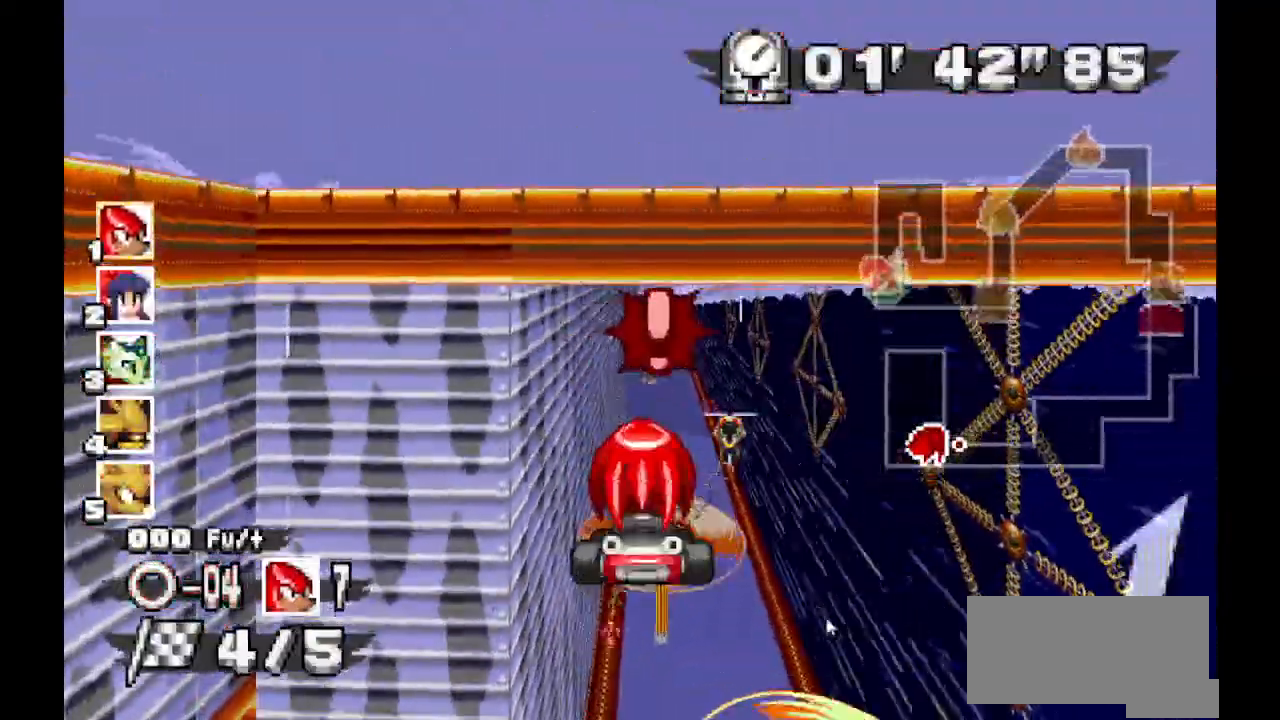
{"dt_ms": 500, "buttons": ["A"], "events": []}
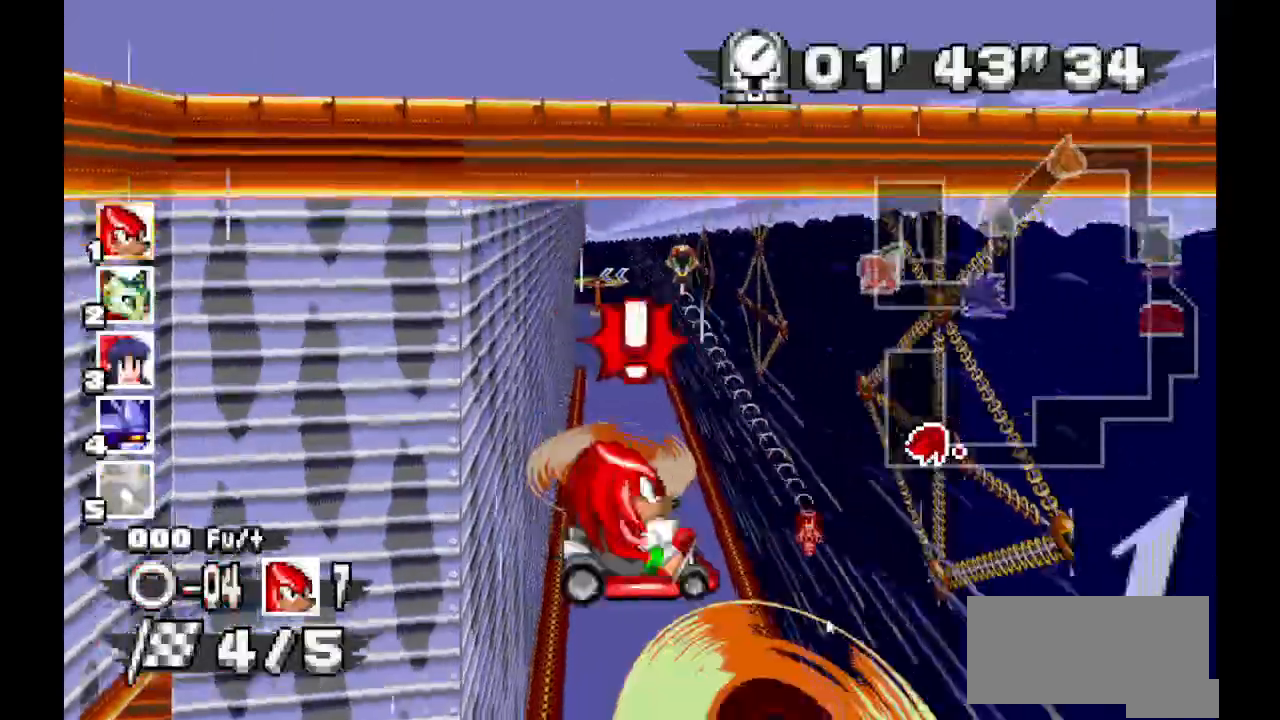
{"dt_ms": 500, "buttons": ["A"], "events": []}
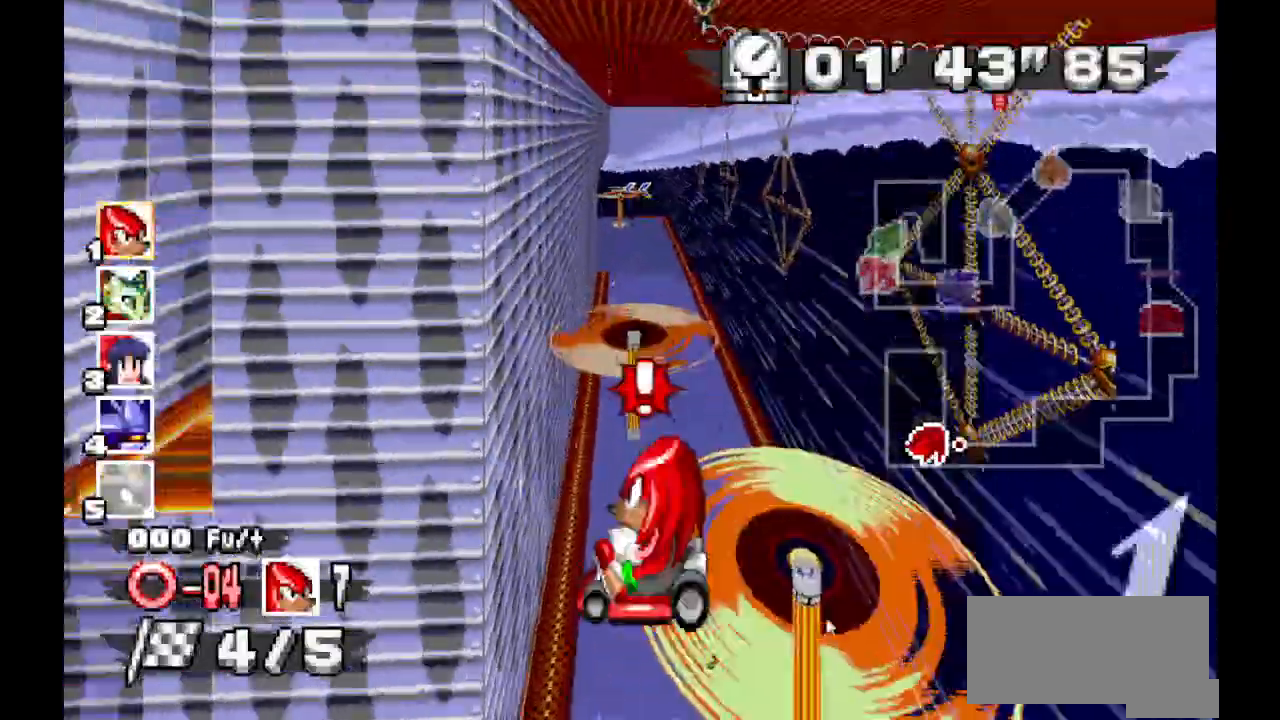
{"dt_ms": 500, "buttons": ["A"], "events": []}
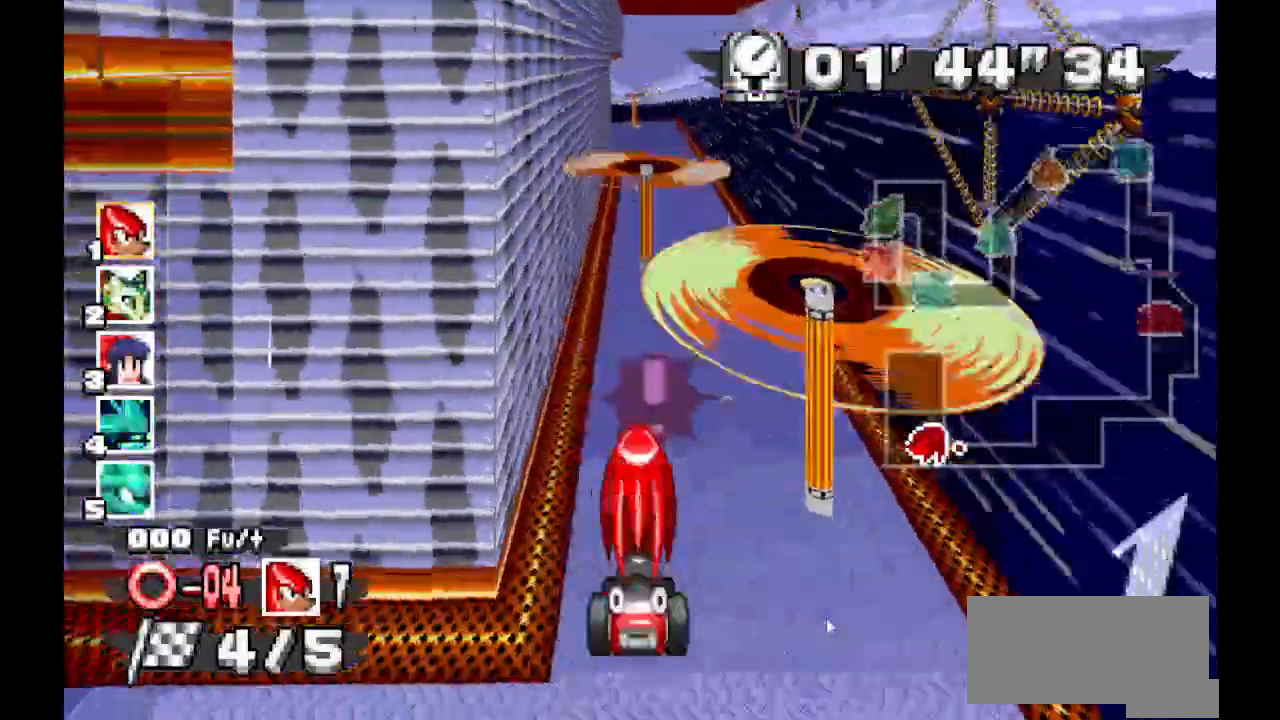
{"dt_ms": 500, "buttons": ["A"], "events": []}
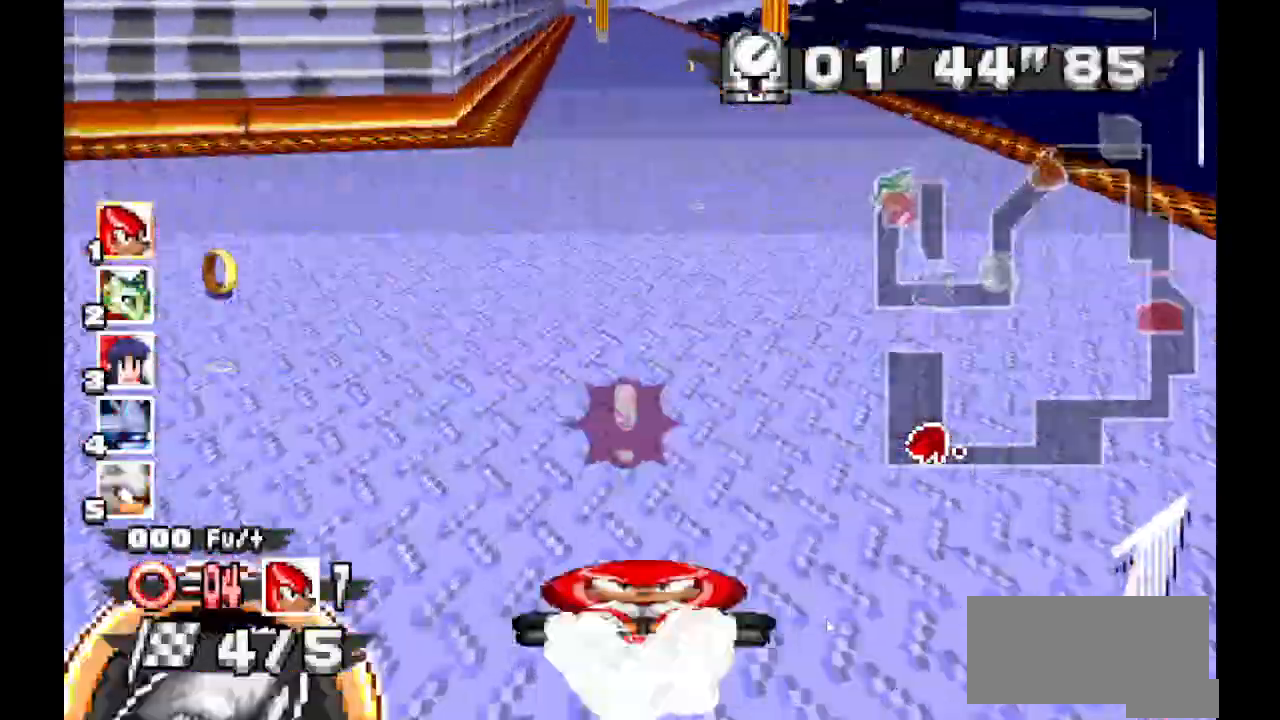
{"dt_ms": 500, "buttons": ["A"], "events": []}